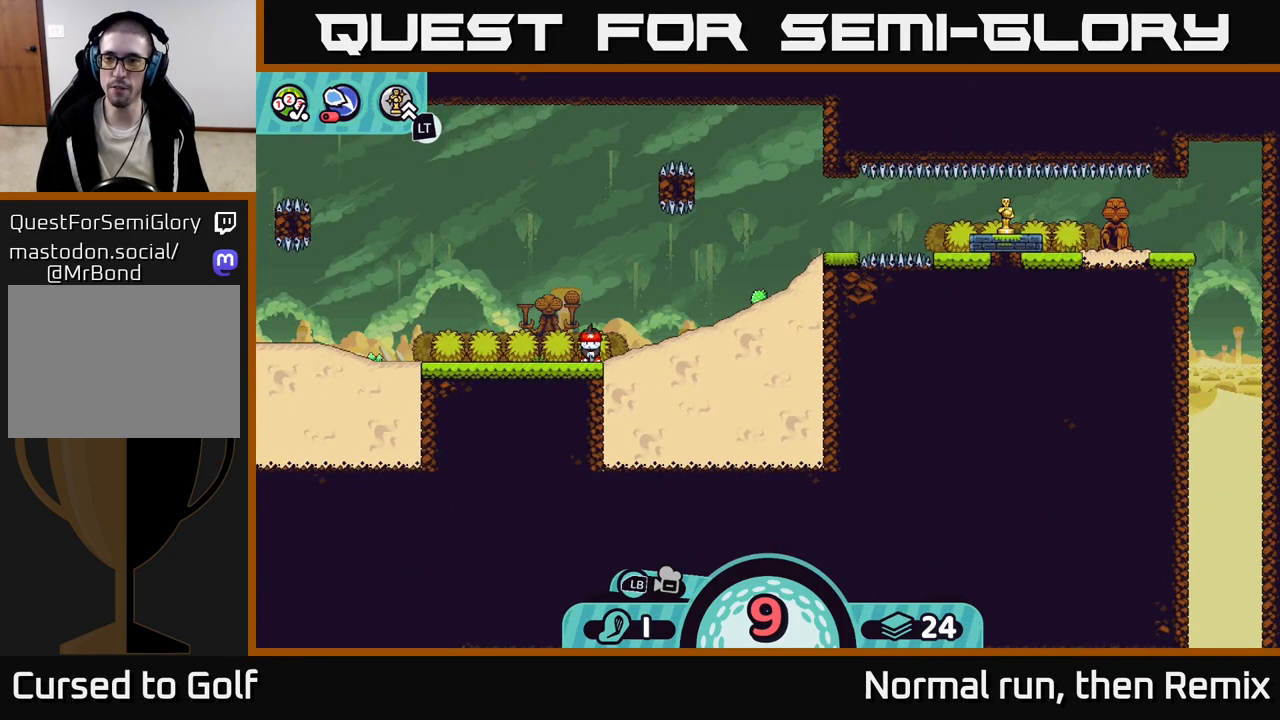
Gameplay with a controller (Xbox layout); each line is a JSON object with the inputs held at the frame after it. "events" lists button and stick changes between this image and that frame as [ms after this image, input, new state], when the widget could be followed in between.
{"buttons": [], "left_stick": "center", "right_stick": "center", "events": []}
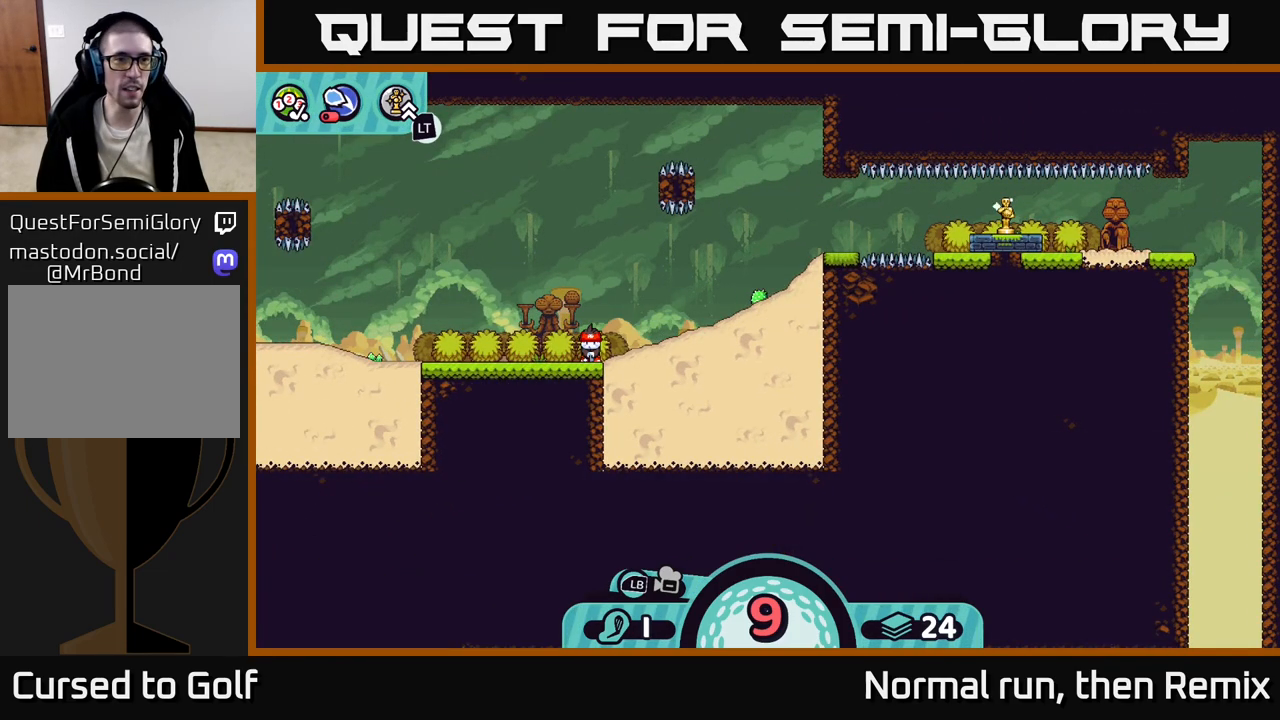
{"buttons": [], "left_stick": "center", "right_stick": "center", "events": []}
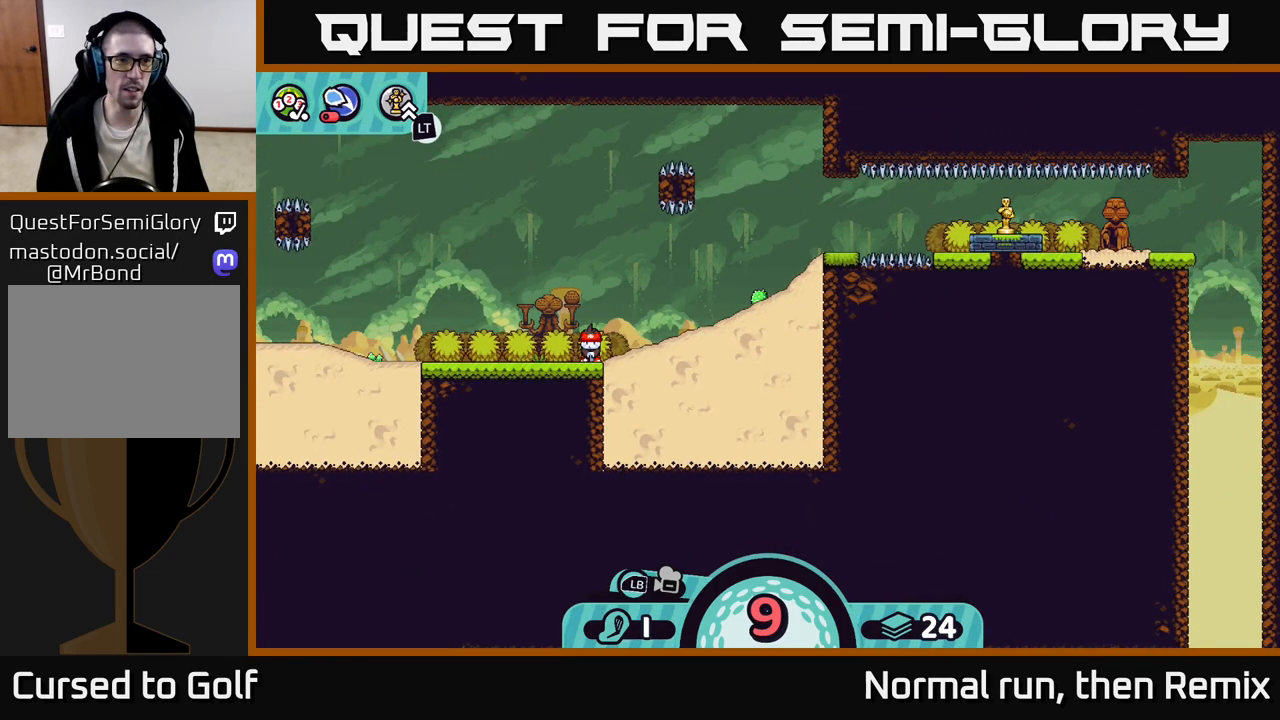
{"buttons": [], "left_stick": "center", "right_stick": "center", "events": []}
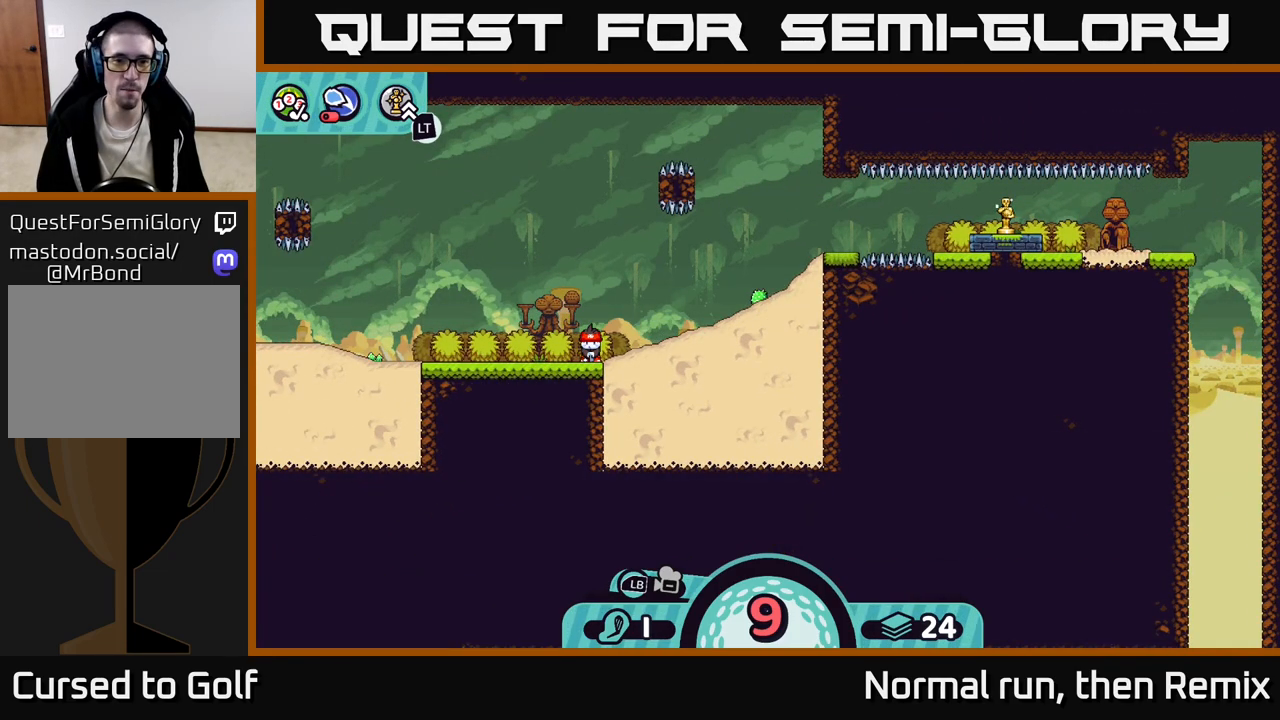
{"buttons": ["X"], "left_stick": "center", "right_stick": "center", "events": [[500, "X", "down"]]}
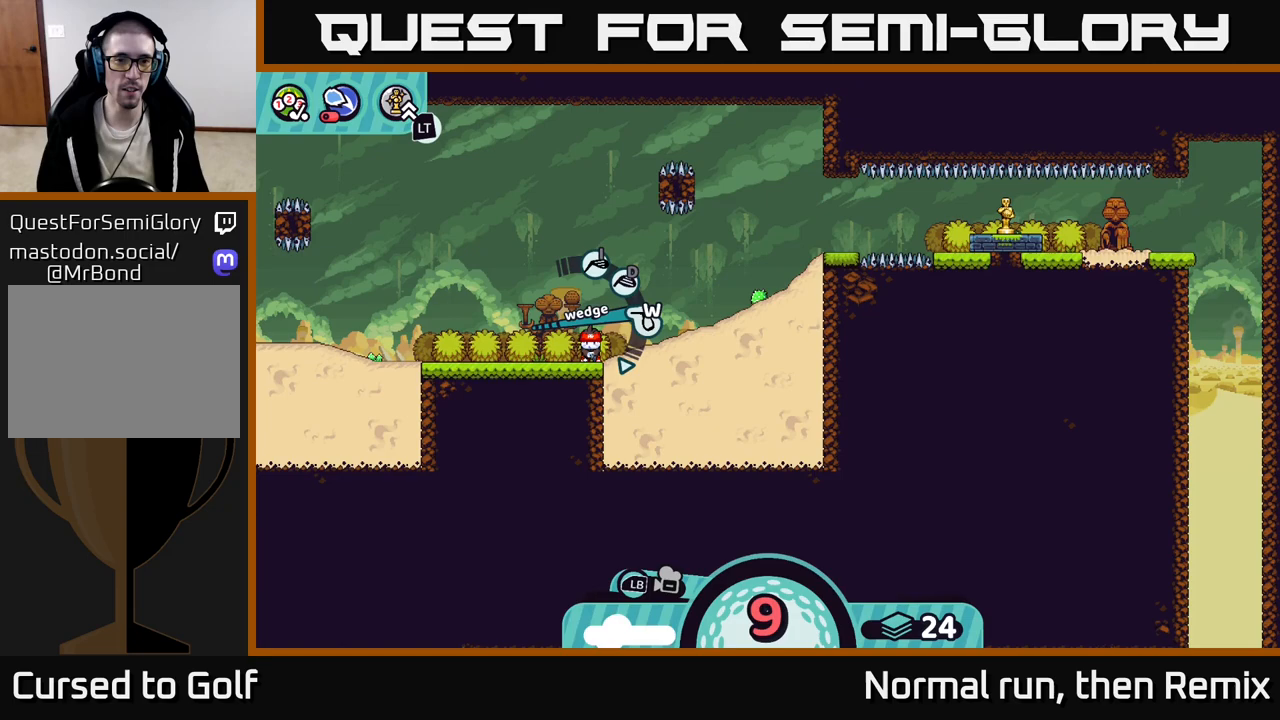
{"buttons": ["X"], "left_stick": "center", "right_stick": "center", "events": [[33, "X", "up"], [467, "X", "down"]]}
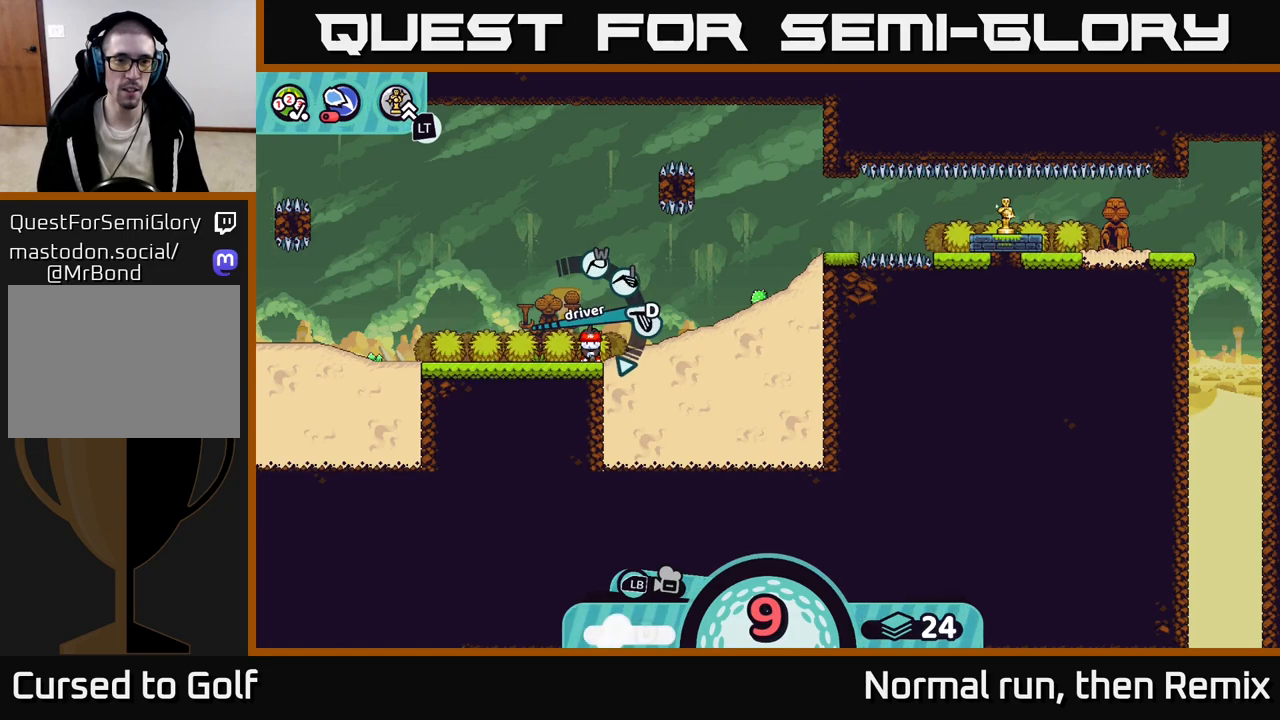
{"buttons": [], "left_stick": "center", "right_stick": "center", "events": [[33, "X", "up"], [350, "A", "down"], [417, "A", "up"]]}
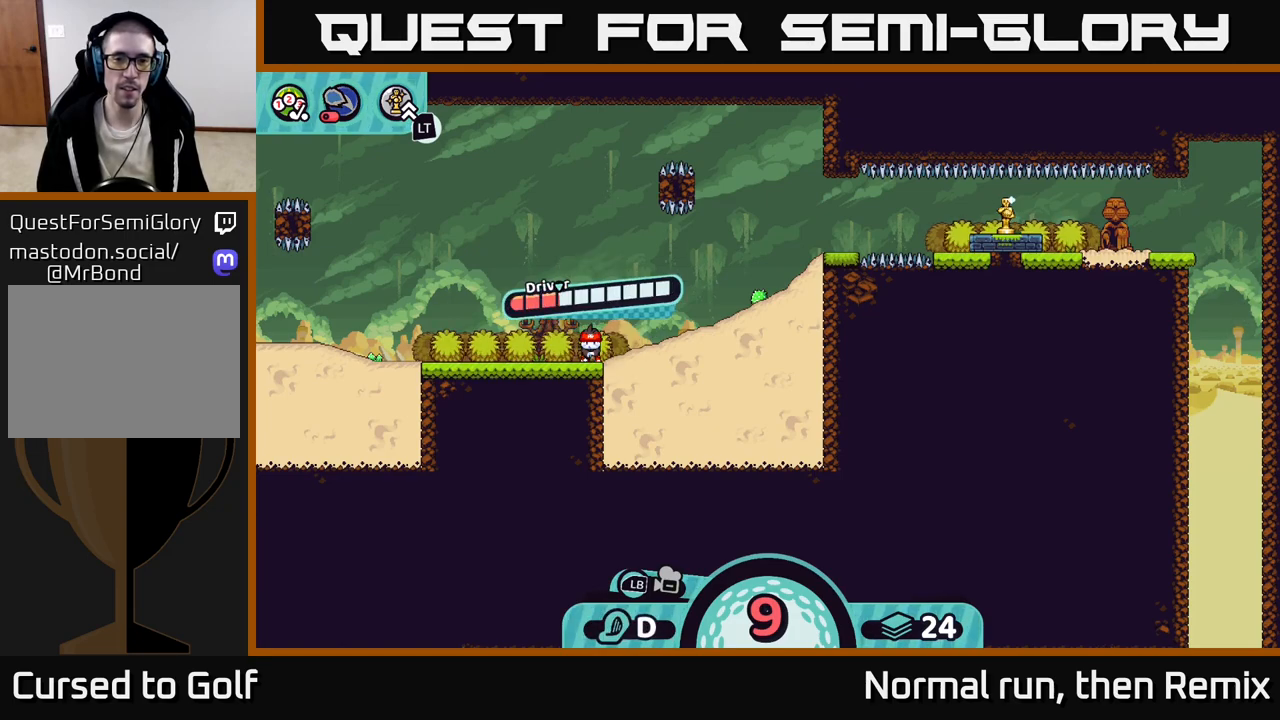
{"buttons": ["A"], "left_stick": "center", "right_stick": "center", "events": [[483, "A", "down"]]}
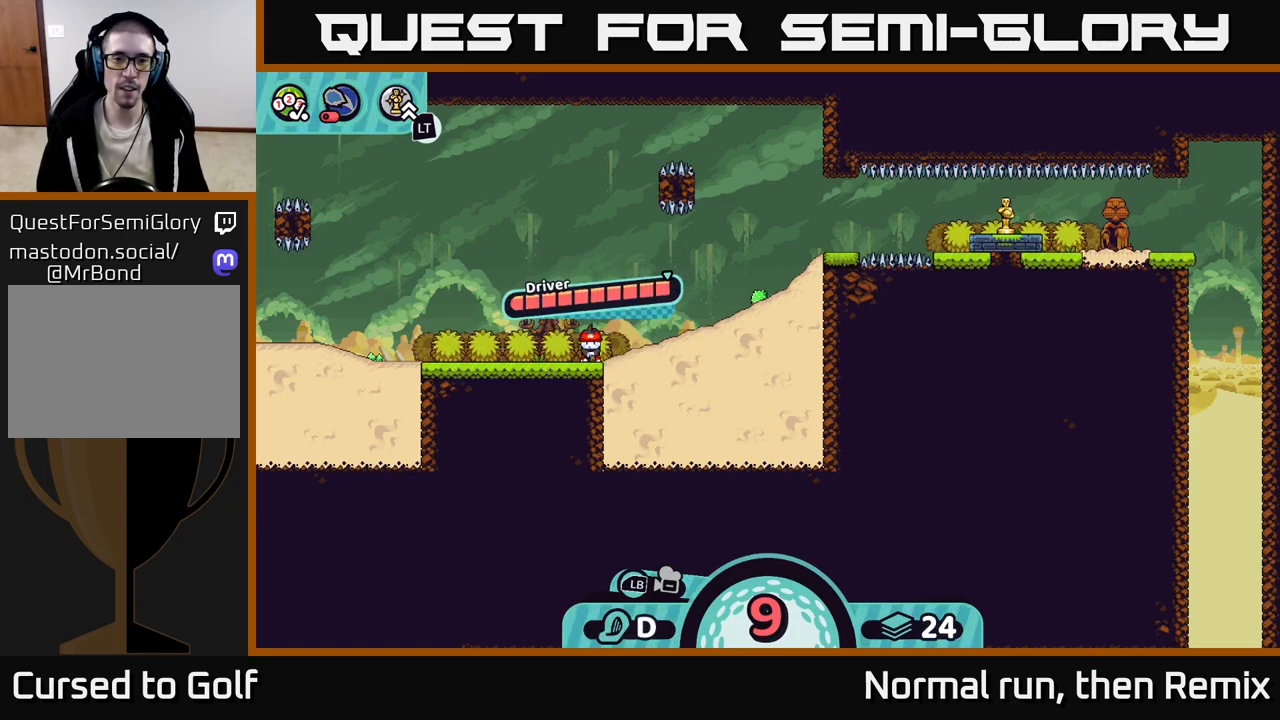
{"buttons": [], "left_stick": "center", "right_stick": "center", "events": [[333, "A", "up"]]}
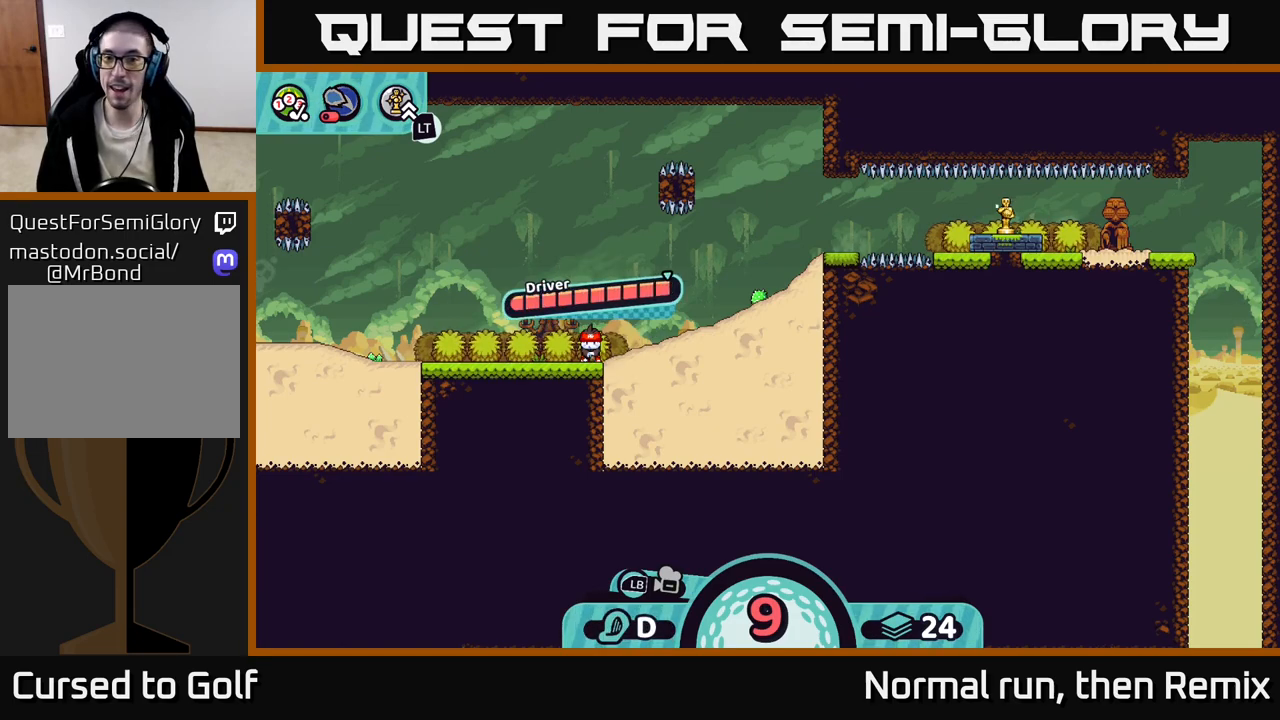
{"buttons": [], "left_stick": "center", "right_stick": "center", "events": []}
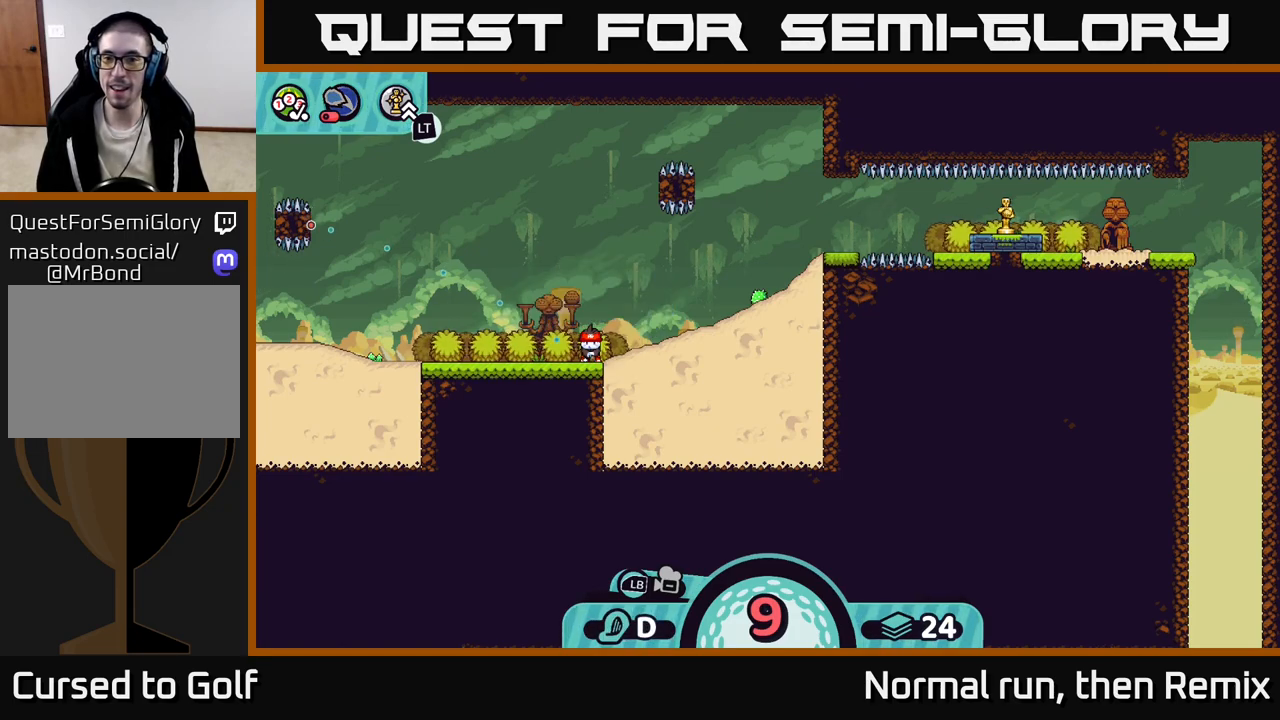
{"buttons": [], "left_stick": "right", "right_stick": "center", "events": [[433, "left_stick", "right"]]}
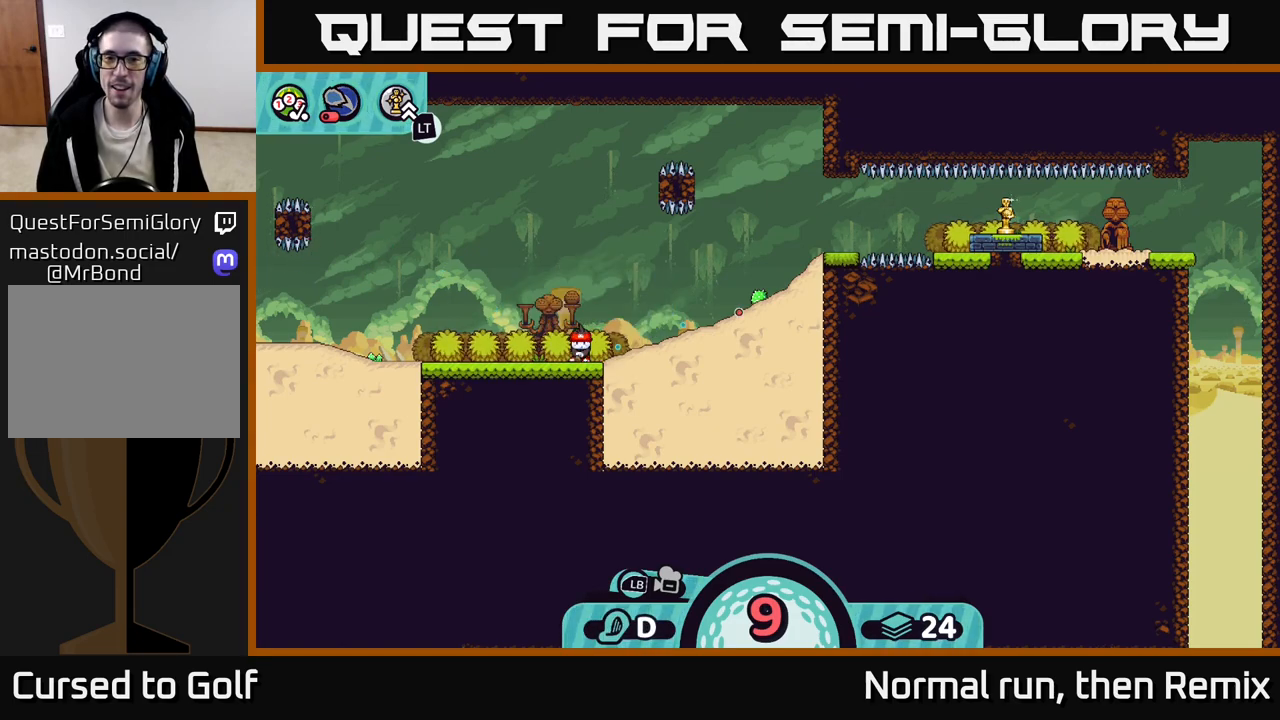
{"buttons": [], "left_stick": "center", "right_stick": "center", "events": [[100, "left_stick", "center"]]}
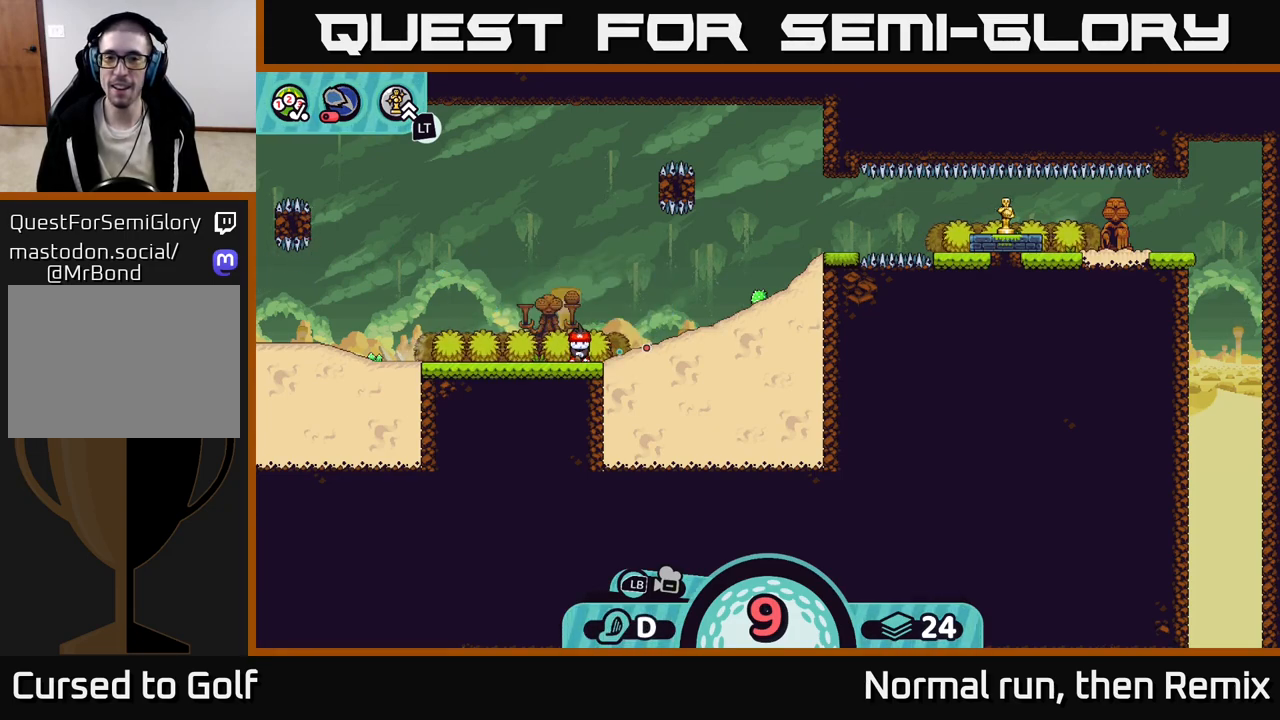
{"buttons": [], "left_stick": "center", "right_stick": "center", "events": []}
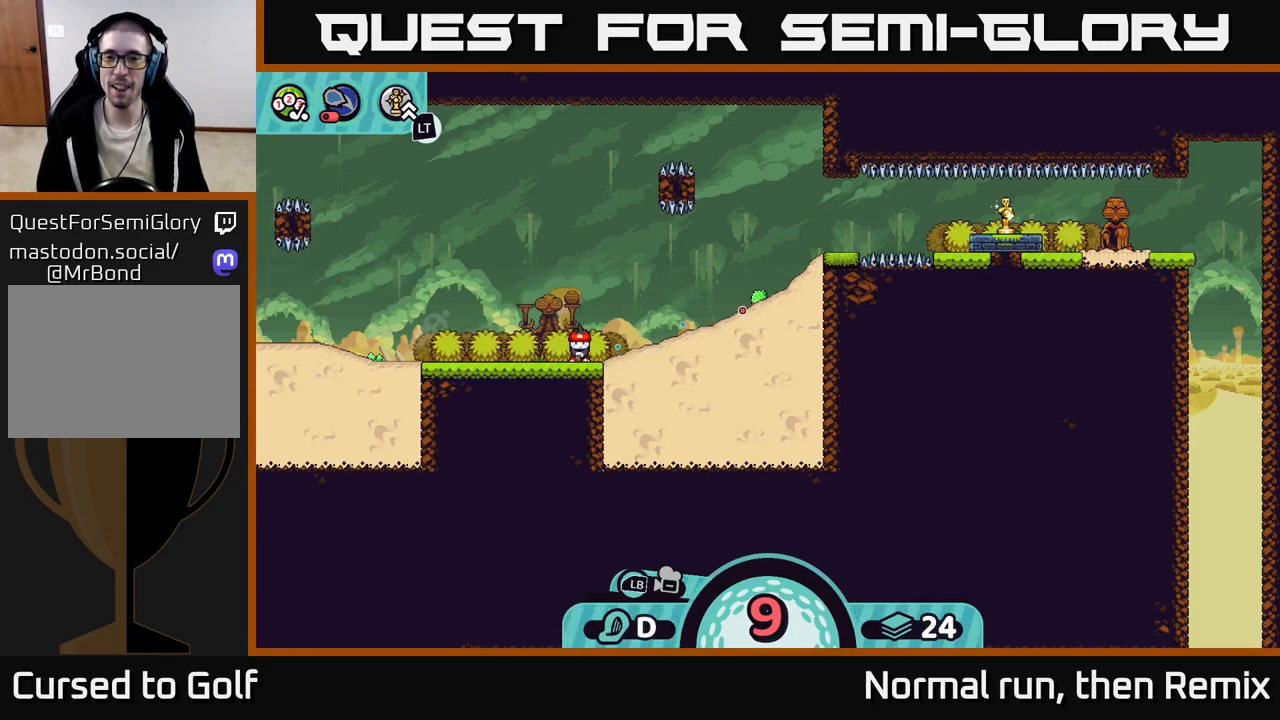
{"buttons": [], "left_stick": "center", "right_stick": "center", "events": []}
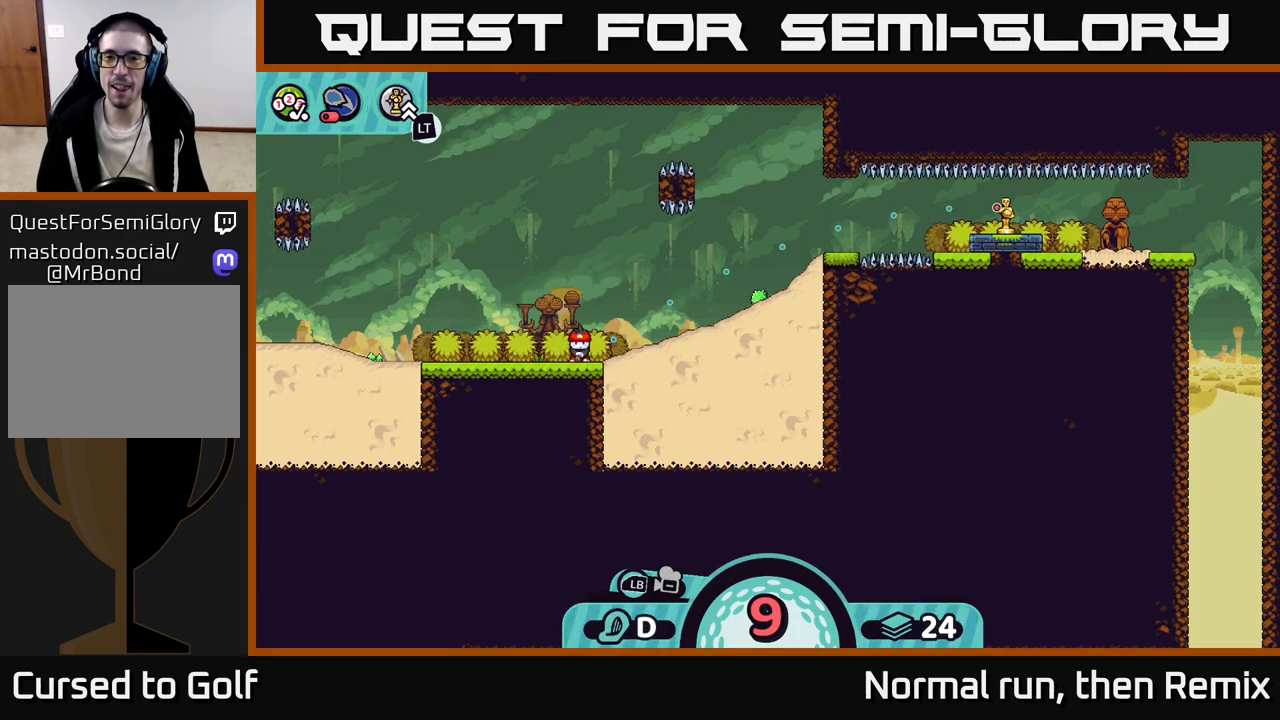
{"buttons": [], "left_stick": "center", "right_stick": "center", "events": []}
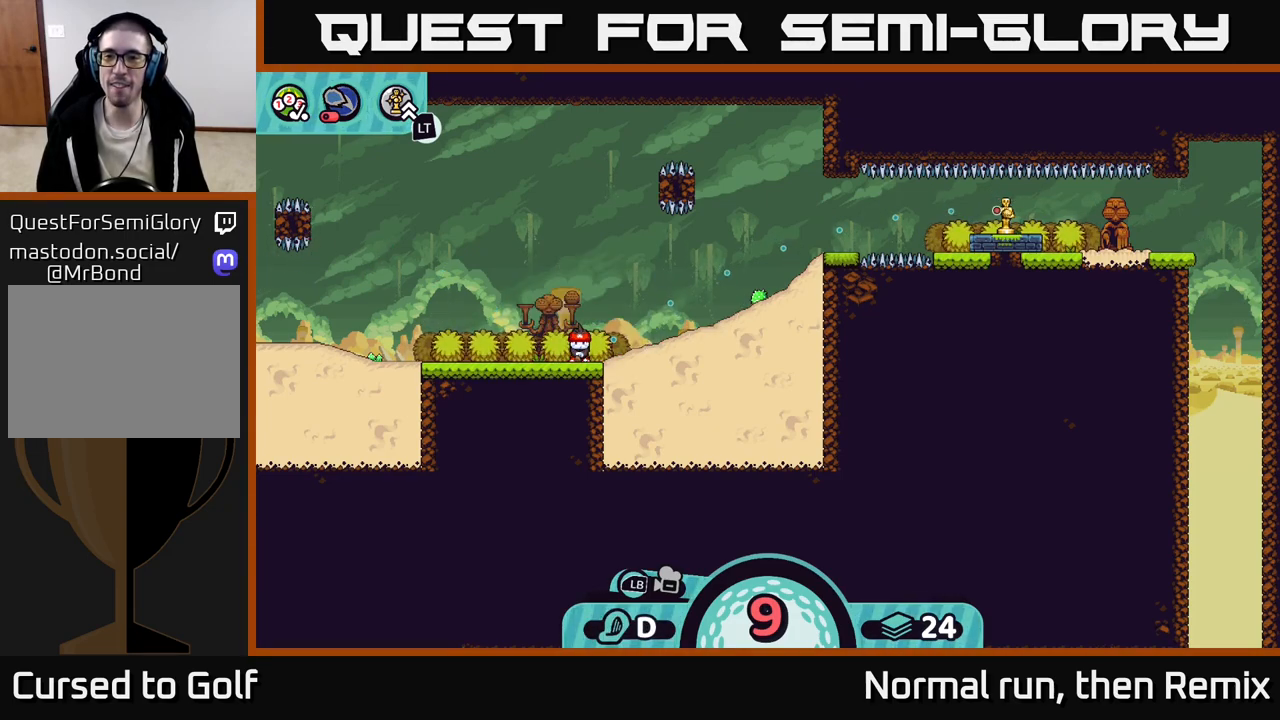
{"buttons": [], "left_stick": "center", "right_stick": "center", "events": []}
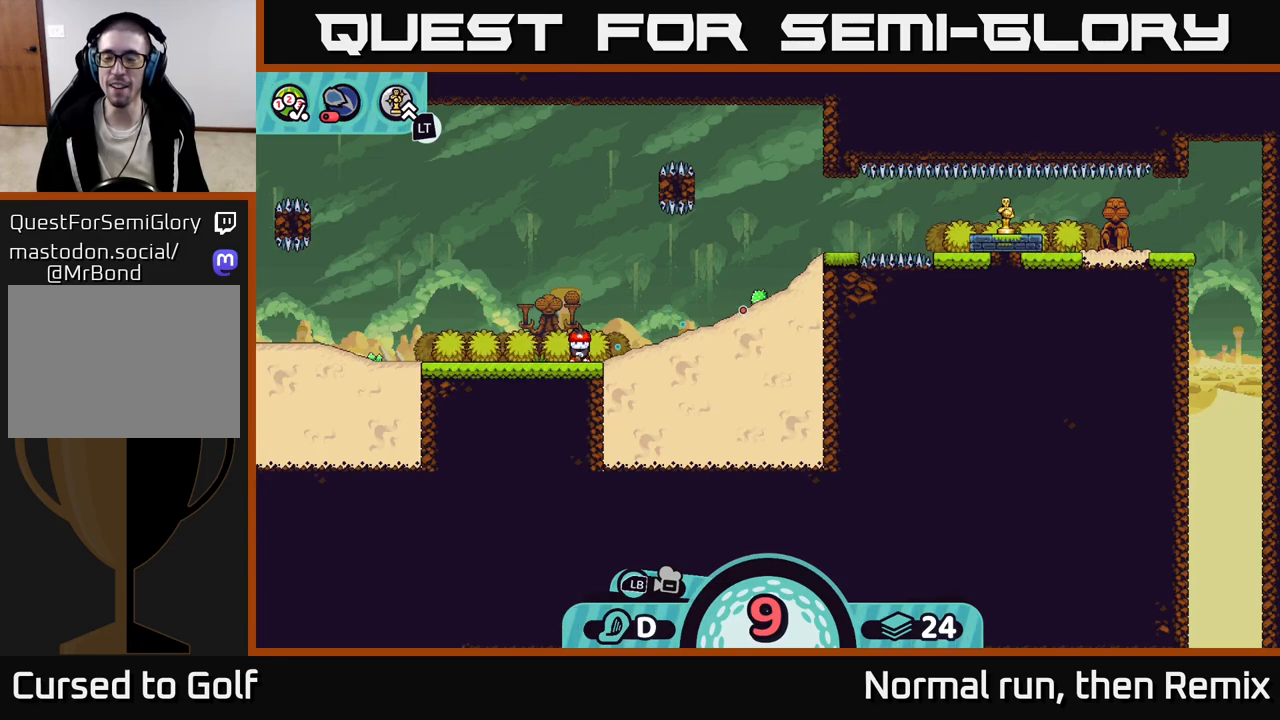
{"buttons": [], "left_stick": "center", "right_stick": "center", "events": []}
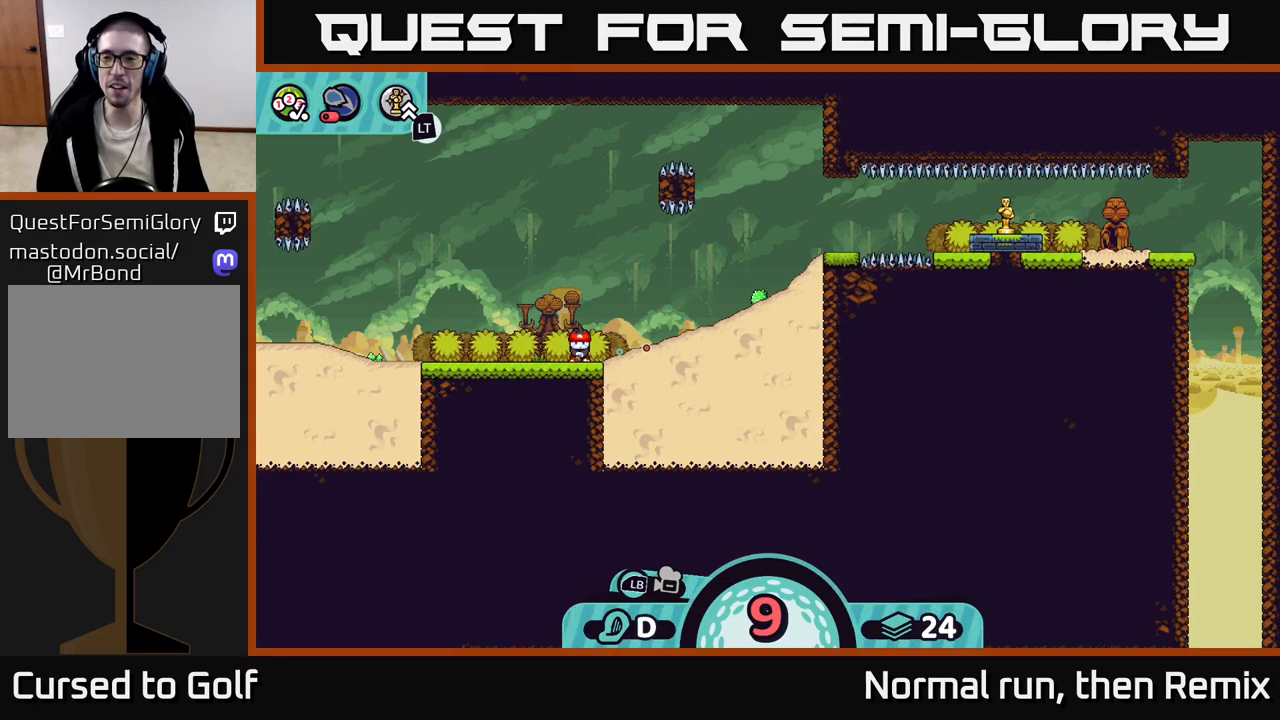
{"buttons": [], "left_stick": "center", "right_stick": "center", "events": []}
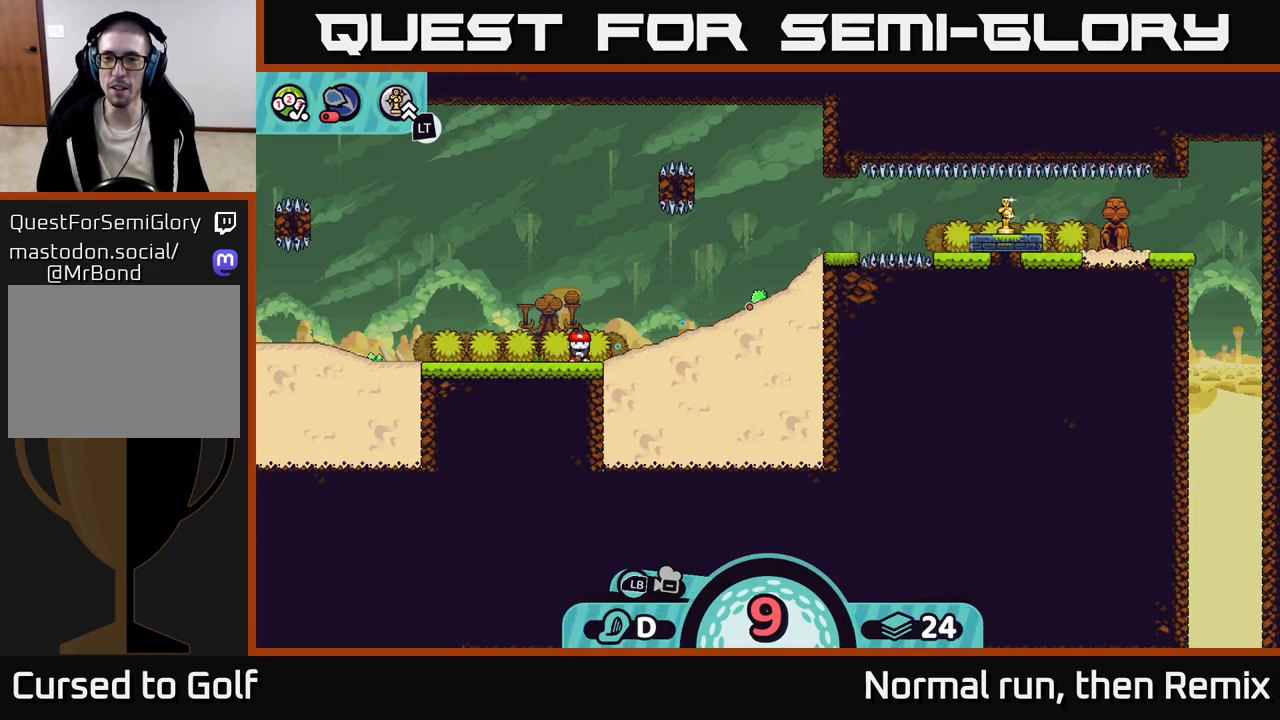
{"buttons": [], "left_stick": "center", "right_stick": "center", "events": []}
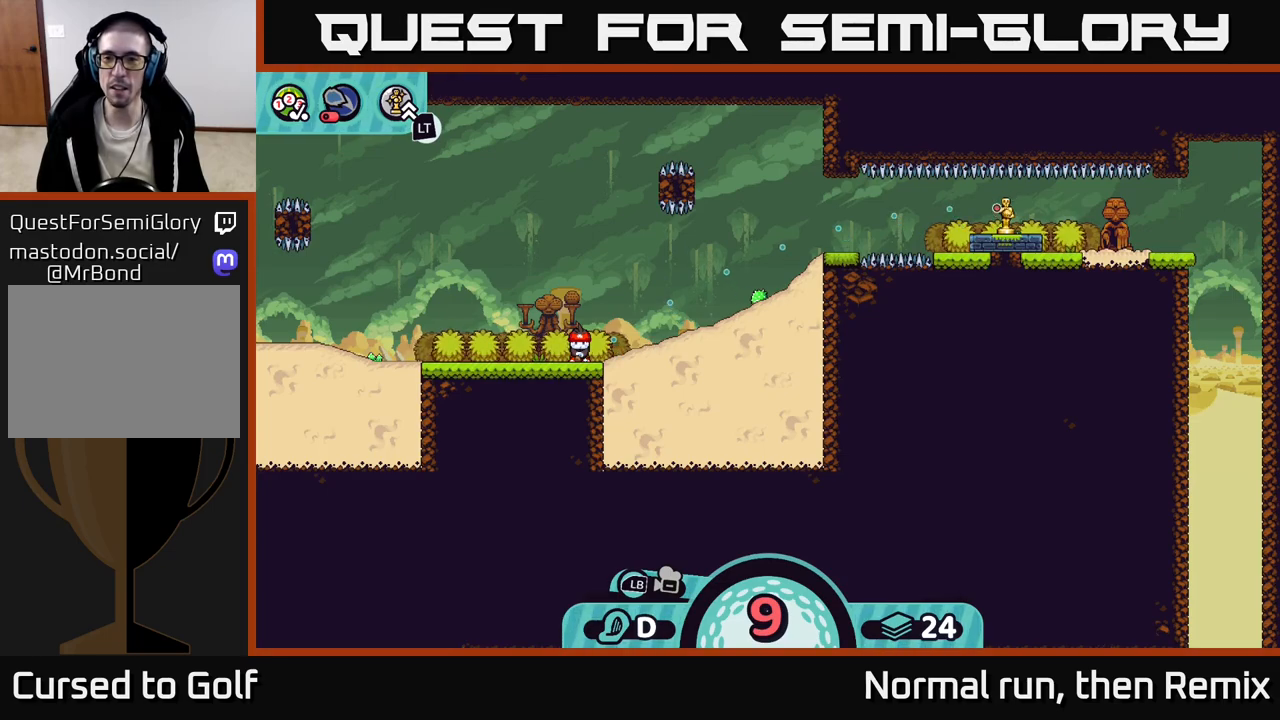
{"buttons": ["A"], "left_stick": "center", "right_stick": "center", "events": [[467, "A", "down"]]}
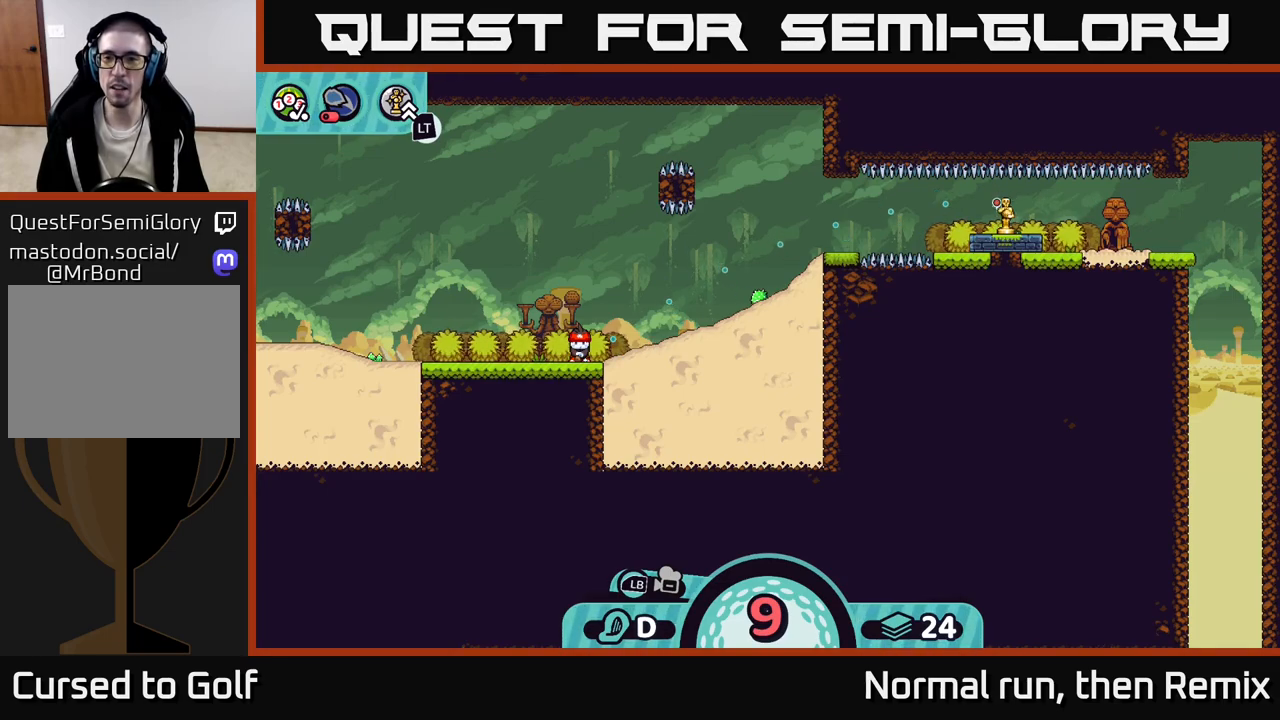
{"buttons": [], "left_stick": "right", "right_stick": "center", "events": [[50, "A", "up"], [383, "left_stick", "right"]]}
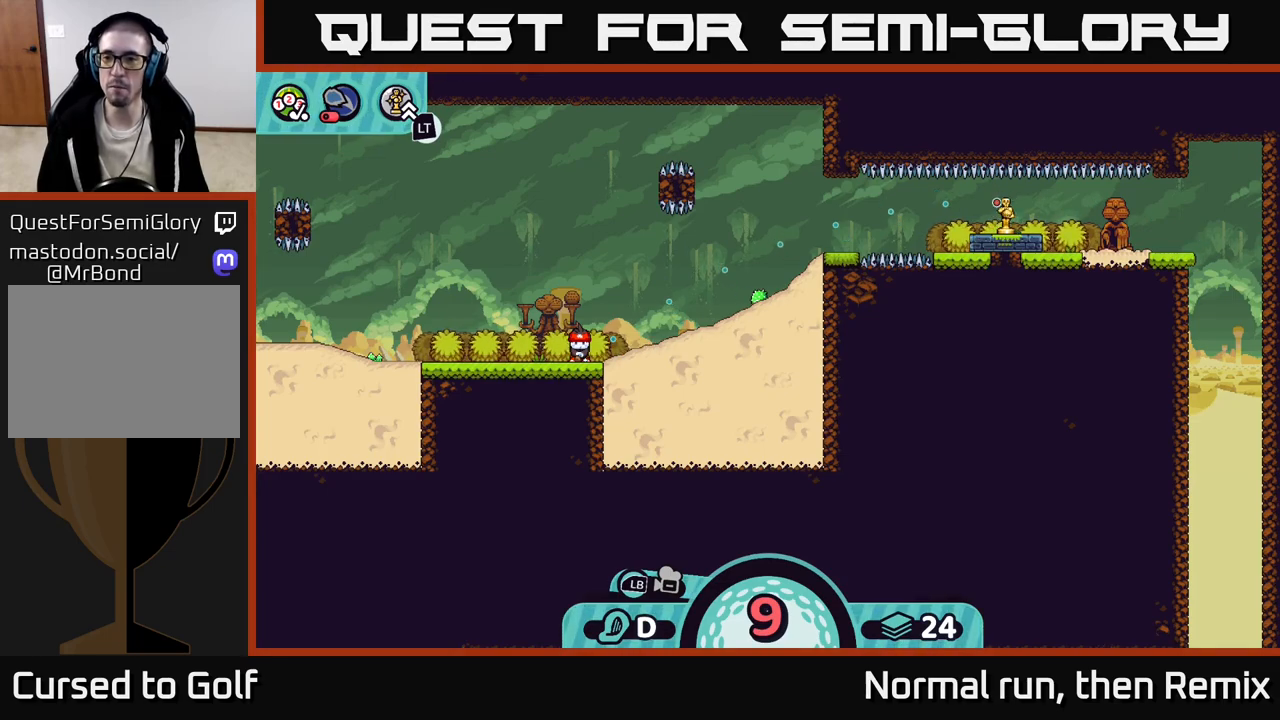
{"buttons": ["A"], "left_stick": "right", "right_stick": "center", "events": [[167, "A", "down"], [250, "A", "up"], [333, "A", "down"], [417, "A", "up"], [500, "A", "down"]]}
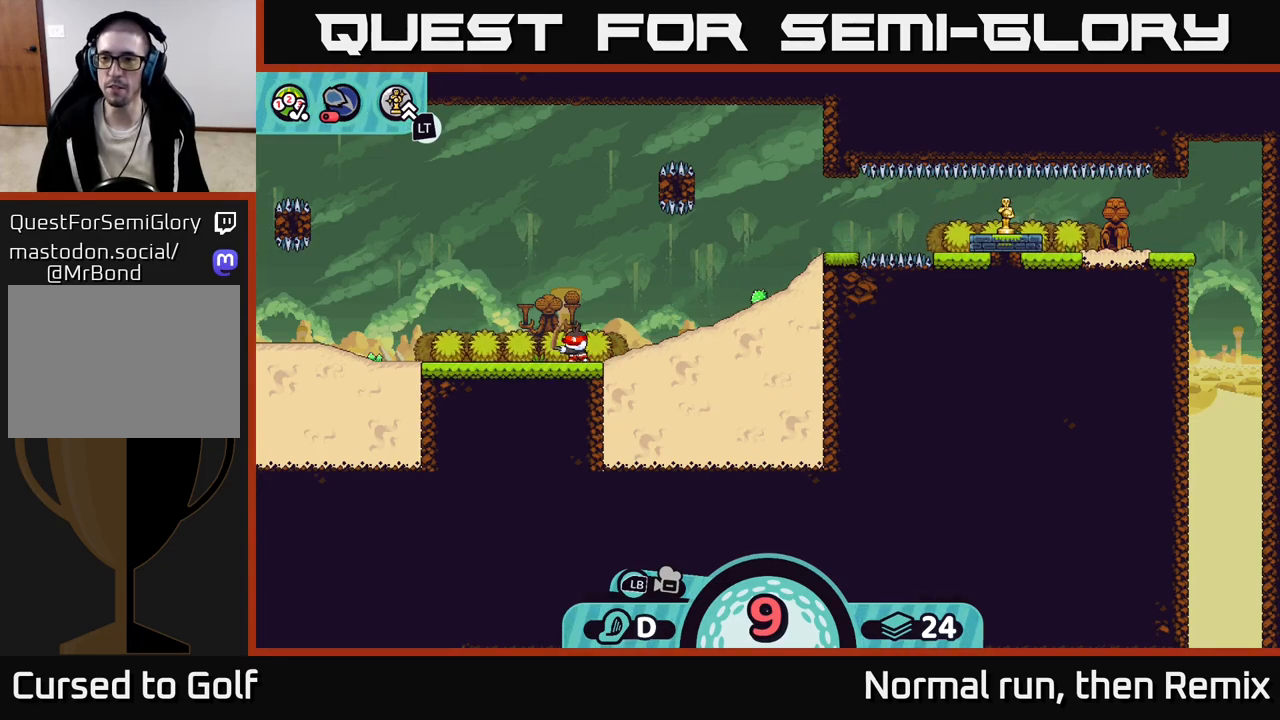
{"buttons": [], "left_stick": "right", "right_stick": "center", "events": [[67, "A", "up"], [167, "A", "down"], [250, "A", "up"], [333, "A", "down"], [450, "A", "up"]]}
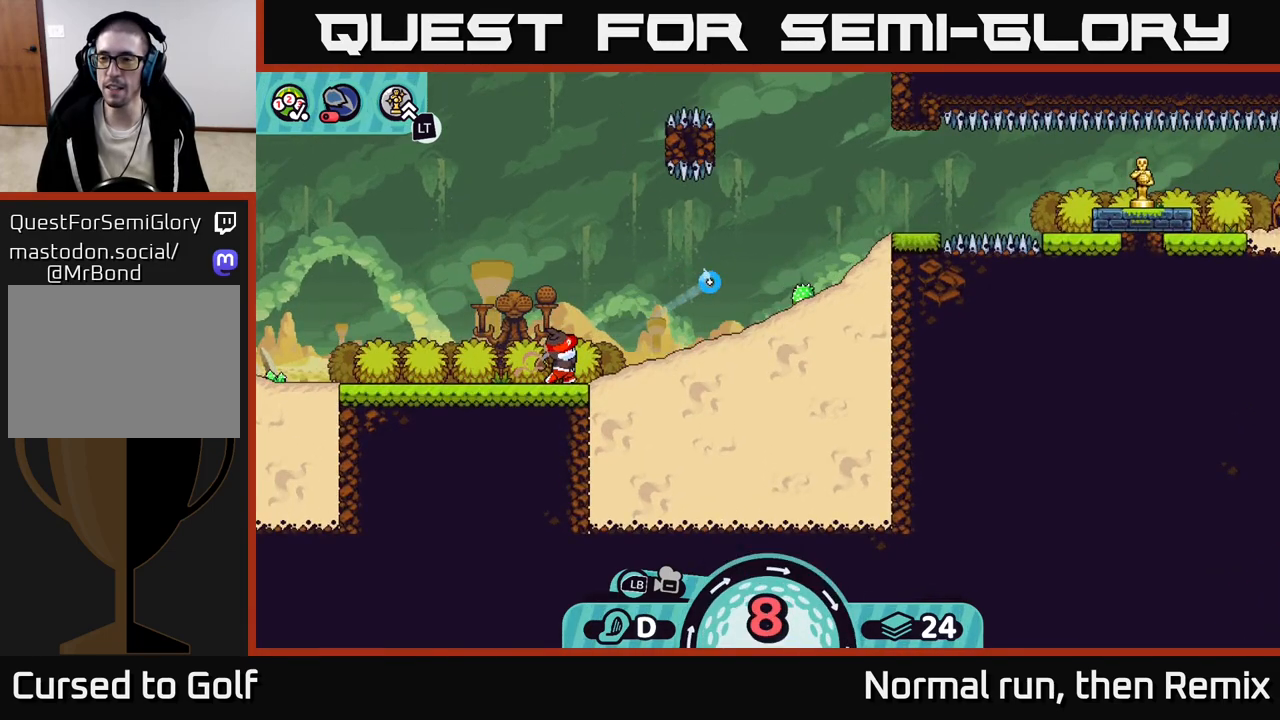
{"buttons": [], "left_stick": "right", "right_stick": "center", "events": [[17, "A", "down"], [117, "A", "up"], [200, "A", "down"], [300, "A", "up"], [367, "A", "down"], [483, "A", "up"]]}
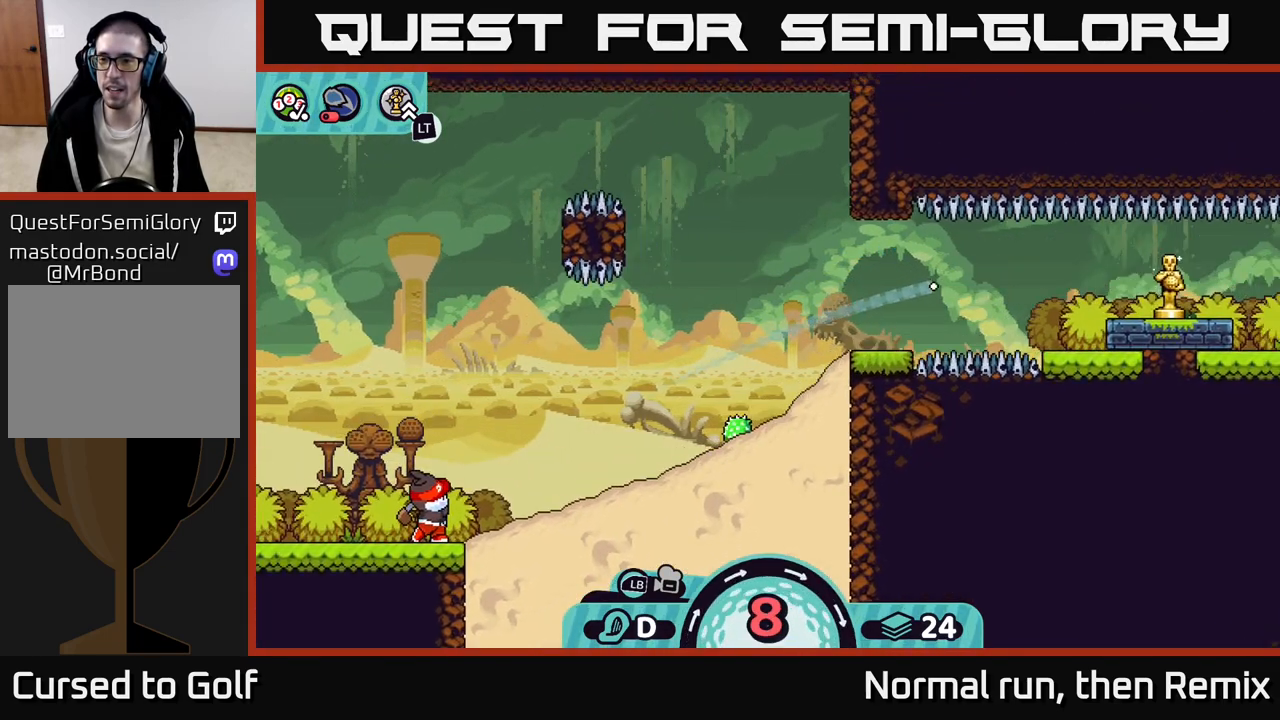
{"buttons": ["A"], "left_stick": "right", "right_stick": "center", "events": [[67, "A", "down"], [167, "A", "up"], [233, "A", "down"], [350, "A", "up"], [433, "A", "down"]]}
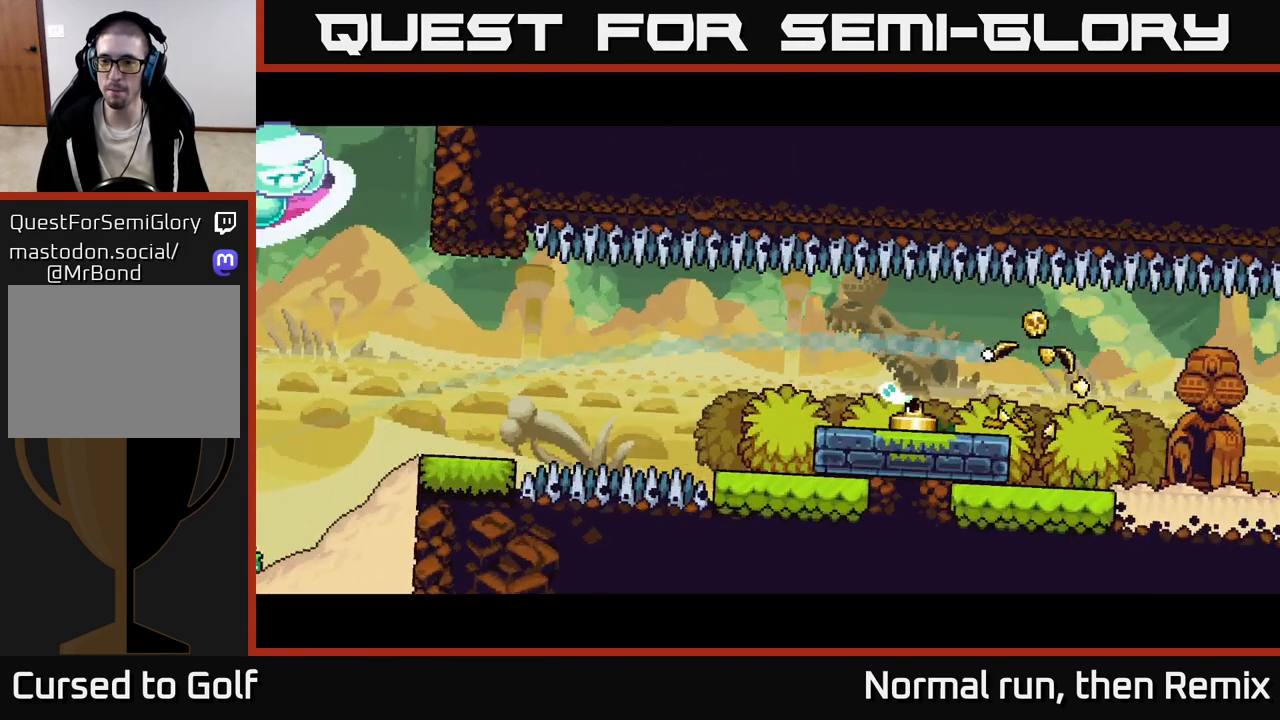
{"buttons": [], "left_stick": "right", "right_stick": "center", "events": [[50, "A", "up"], [283, "A", "down"], [350, "A", "up"]]}
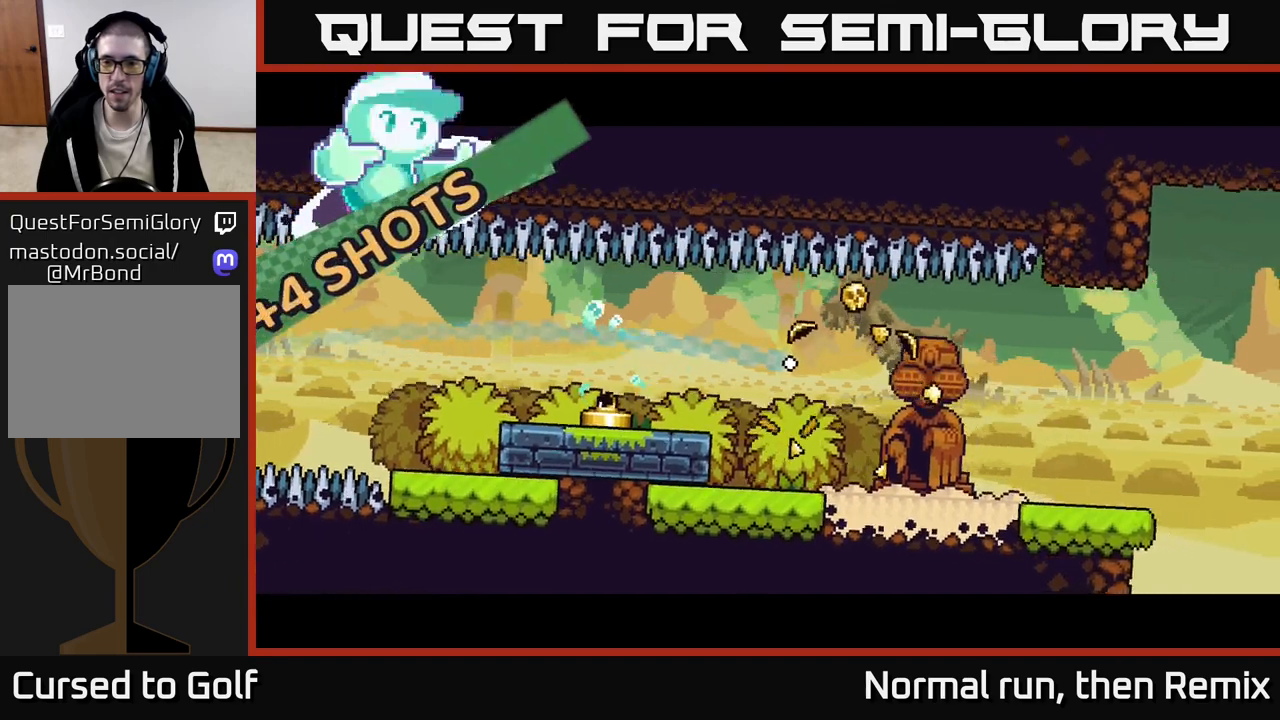
{"buttons": [], "left_stick": "center", "right_stick": "center", "events": [[17, "A", "down"], [167, "A", "up"], [433, "left_stick", "center"]]}
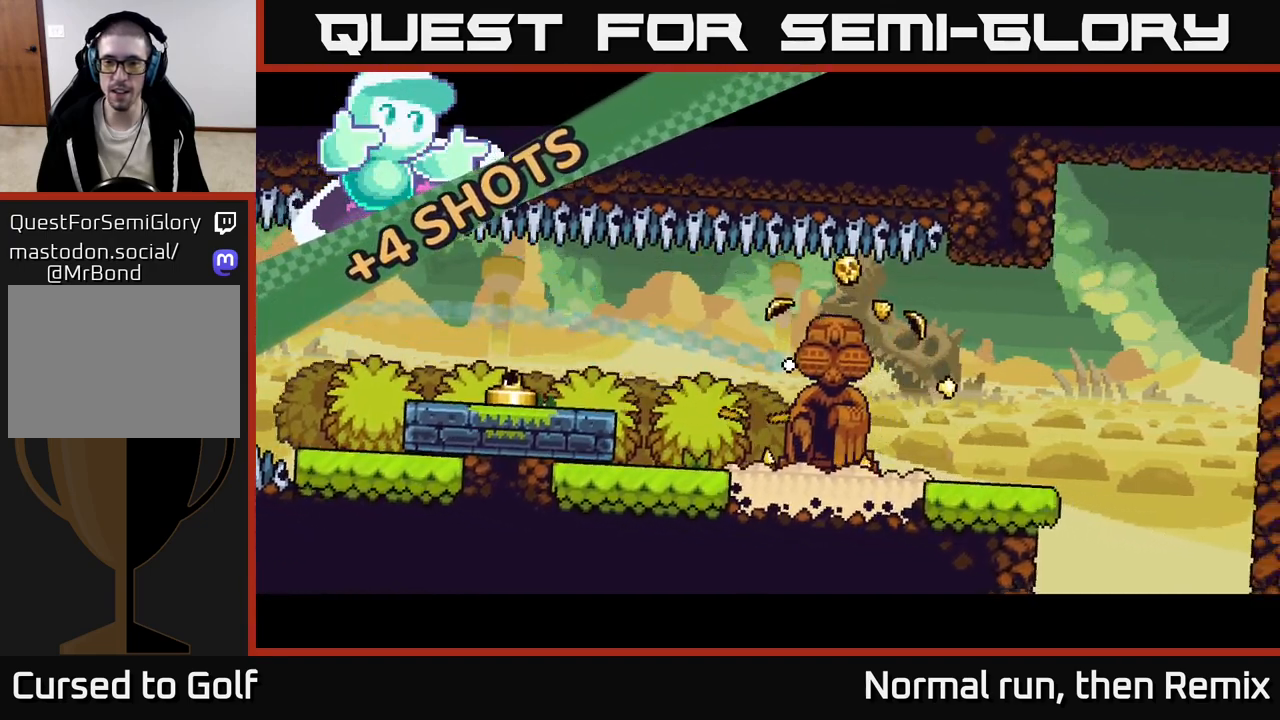
{"buttons": [], "left_stick": "center", "right_stick": "center", "events": []}
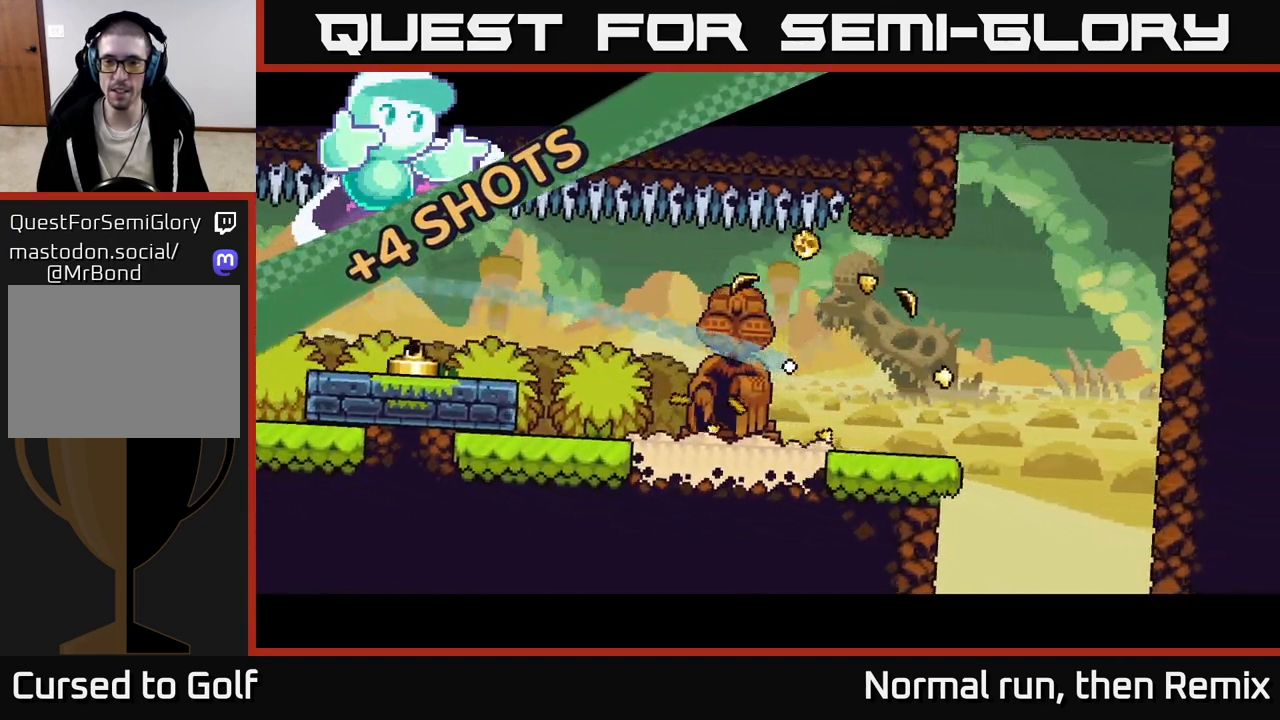
{"buttons": [], "left_stick": "left", "right_stick": "center", "events": [[367, "left_stick", "left"]]}